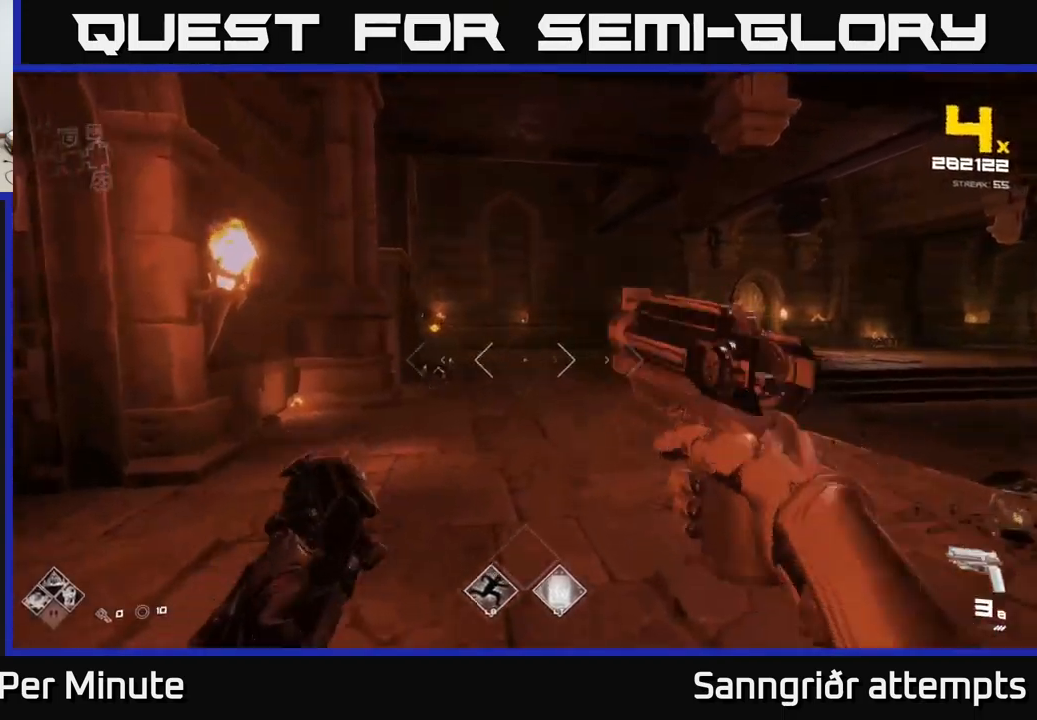
Gameplay with a controller (Xbox layout); each line is a JSON object with the inputs held at the frame after it. "events" lists button and stick changes between this image and that frame as [ms after this image, input, new state], when the widget could be followed in between.
{"buttons": ["A"], "left_stick": "up-right", "right_stick": "center", "events": [[100, "left_stick", "up-right"], [117, "R1", "down"], [200, "A", "down"], [350, "A", "up"], [383, "R1", "up"], [450, "A", "down"]]}
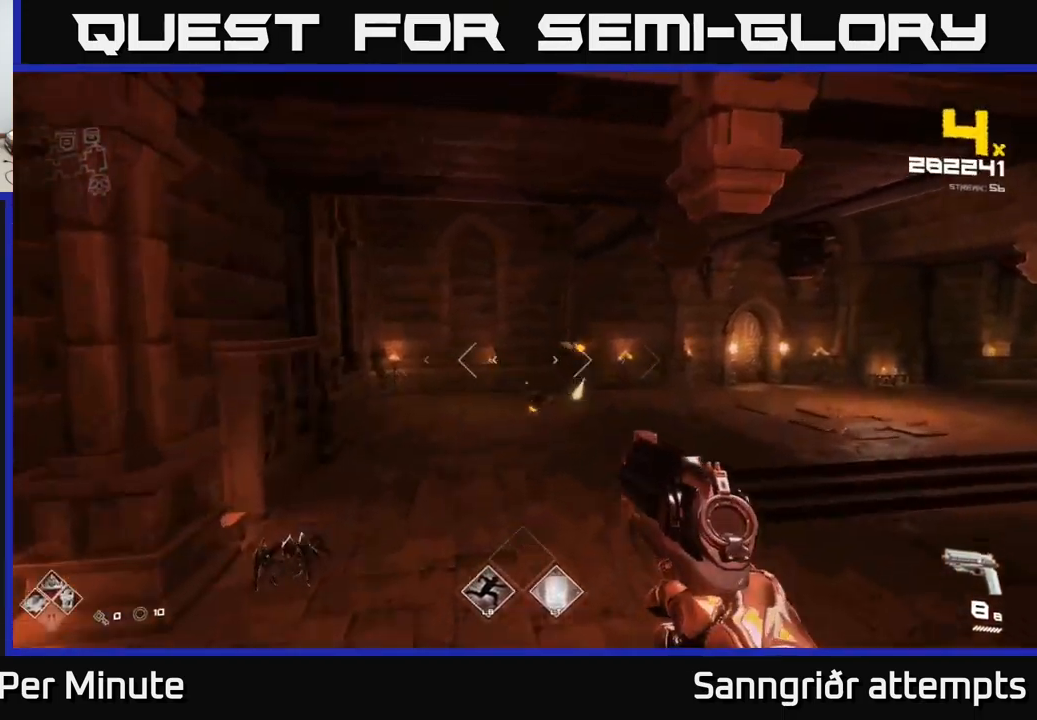
{"buttons": [], "left_stick": "up-right", "right_stick": "center", "events": [[83, "A", "up"], [233, "right_stick", "right"], [317, "L1", "down"], [333, "right_stick", "center"], [450, "L1", "up"]]}
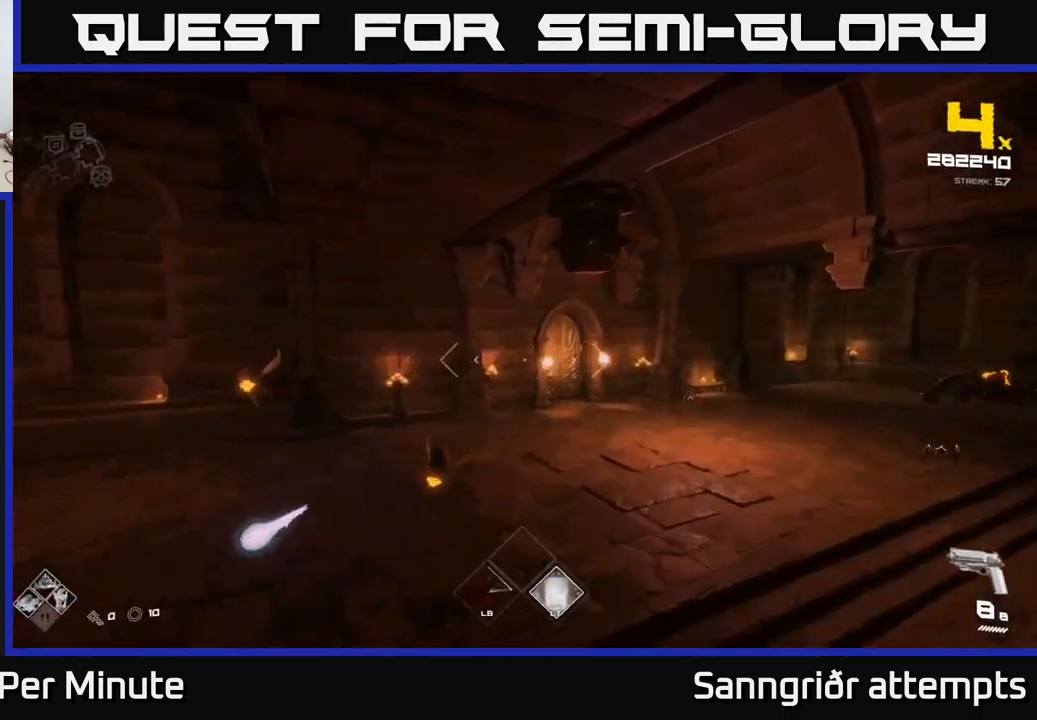
{"buttons": [], "left_stick": "right", "right_stick": "up", "events": [[100, "right_stick", "down-left"], [167, "R2", "down"], [217, "left_stick", "right"], [300, "R2", "up"], [317, "right_stick", "up-left"], [400, "right_stick", "up"]]}
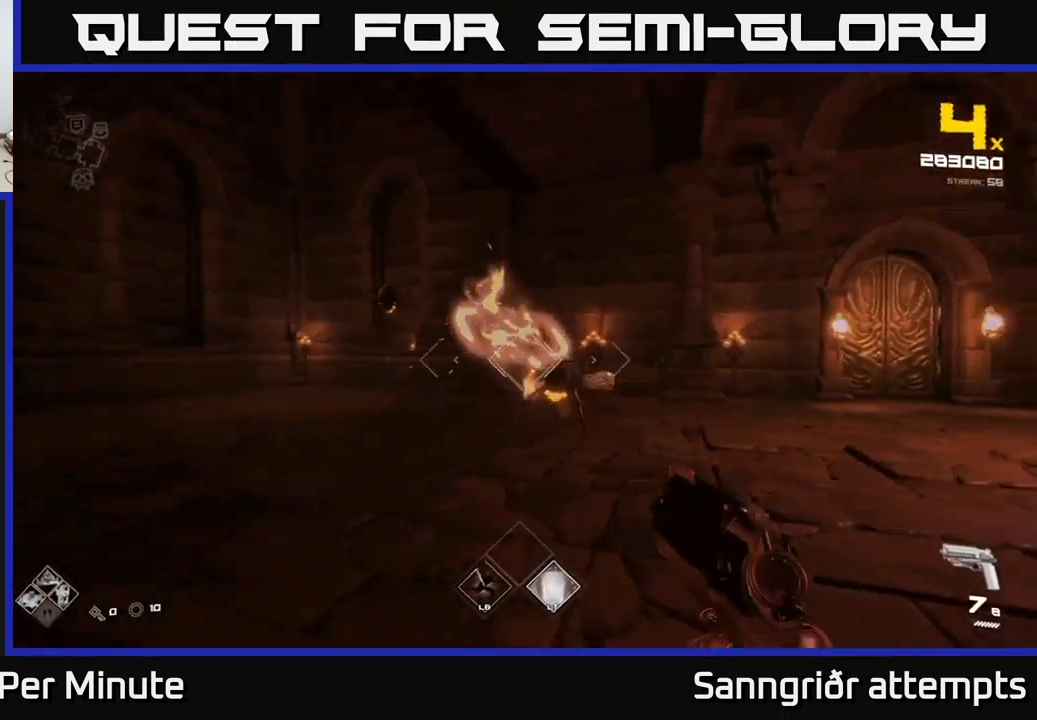
{"buttons": [], "left_stick": "right", "right_stick": "center", "events": [[33, "R2", "down"], [50, "right_stick", "down-right"], [133, "right_stick", "left"], [150, "R2", "up"], [317, "right_stick", "center"], [333, "R2", "down"], [483, "R2", "up"]]}
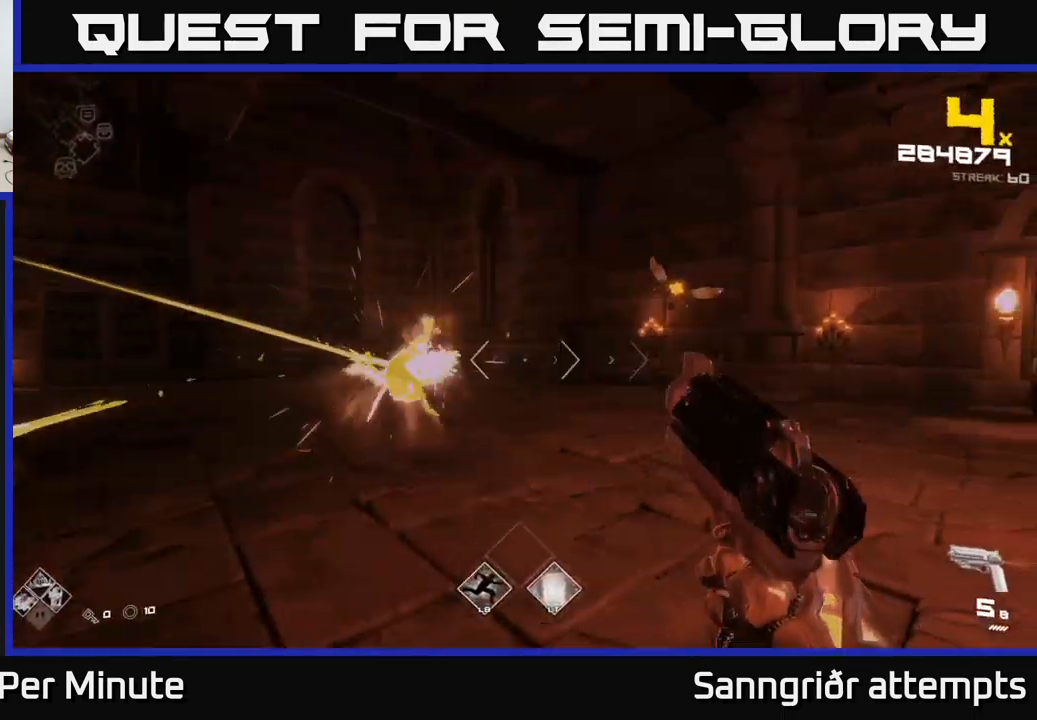
{"buttons": ["A"], "left_stick": "right", "right_stick": "center", "events": [[150, "A", "down"], [317, "A", "up"], [450, "A", "down"]]}
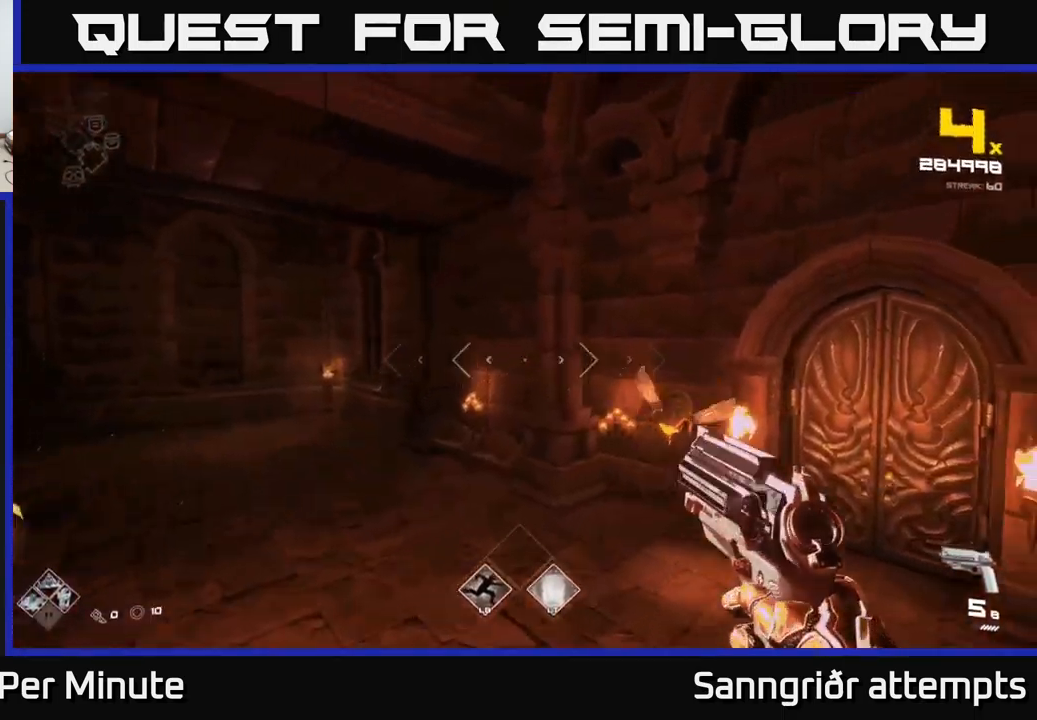
{"buttons": [], "left_stick": "left", "right_stick": "center", "events": [[100, "A", "up"], [333, "L1", "down"], [333, "left_stick", "left"], [333, "right_stick", "left"], [483, "right_stick", "center"], [500, "L1", "up"]]}
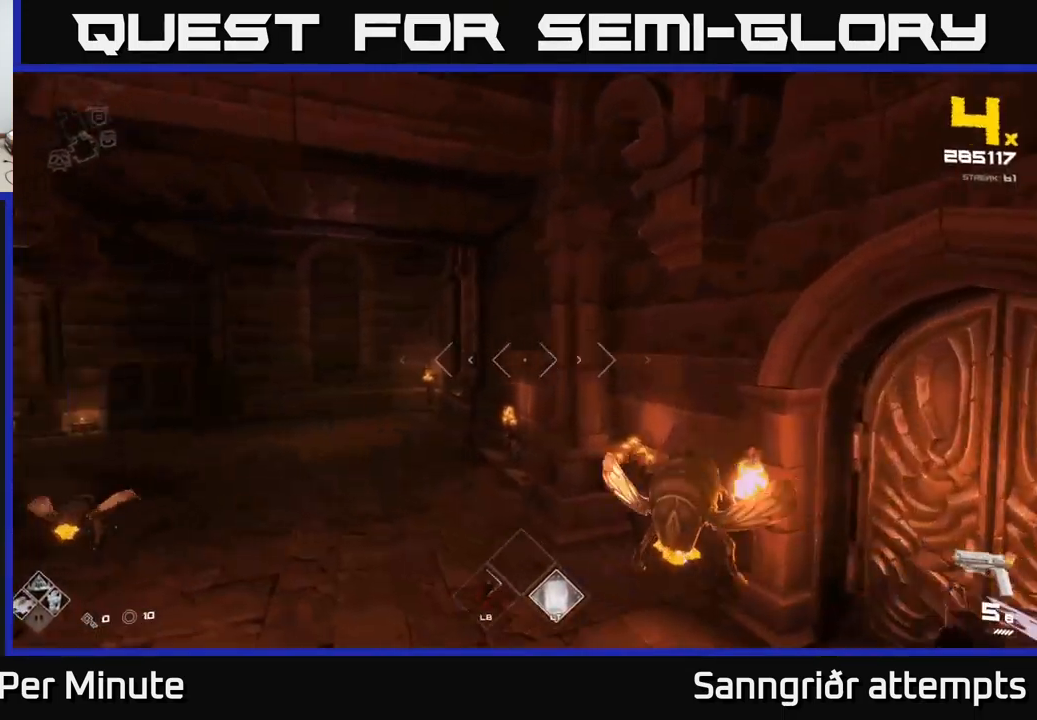
{"buttons": [], "left_stick": "left", "right_stick": "center", "events": [[50, "right_stick", "right"], [183, "R1", "down"], [300, "R1", "up"], [500, "right_stick", "center"]]}
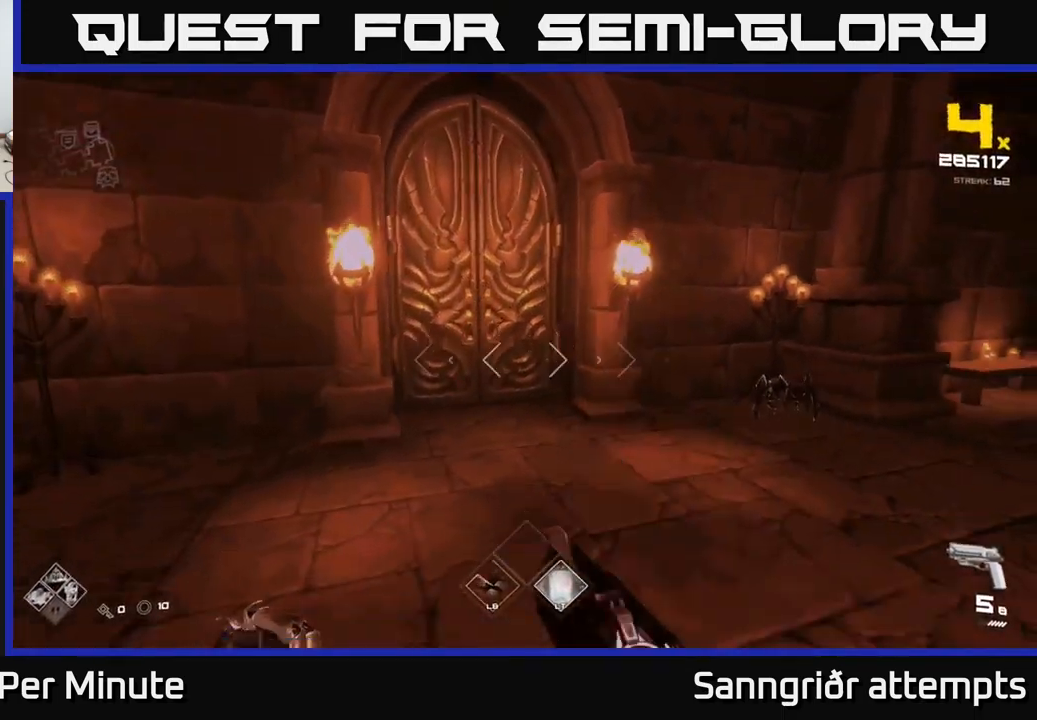
{"buttons": ["L1"], "left_stick": "down", "right_stick": "center", "events": [[50, "left_stick", "up-left"], [67, "R1", "down"], [100, "right_stick", "right"], [133, "R1", "up"], [217, "left_stick", "down-left"], [333, "left_stick", "down"], [433, "right_stick", "center"], [450, "L1", "down"]]}
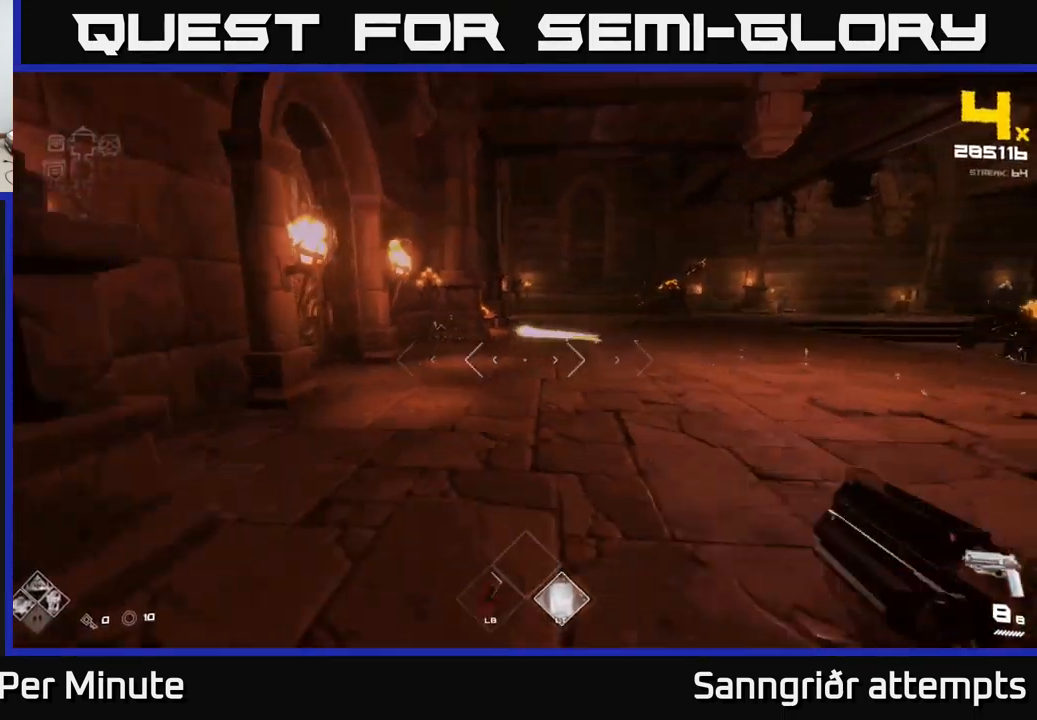
{"buttons": [], "left_stick": "down", "right_stick": "right", "events": [[100, "L1", "up"], [133, "right_stick", "right"], [250, "R2", "down"], [350, "right_stick", "center"], [384, "R2", "up"], [467, "right_stick", "right"]]}
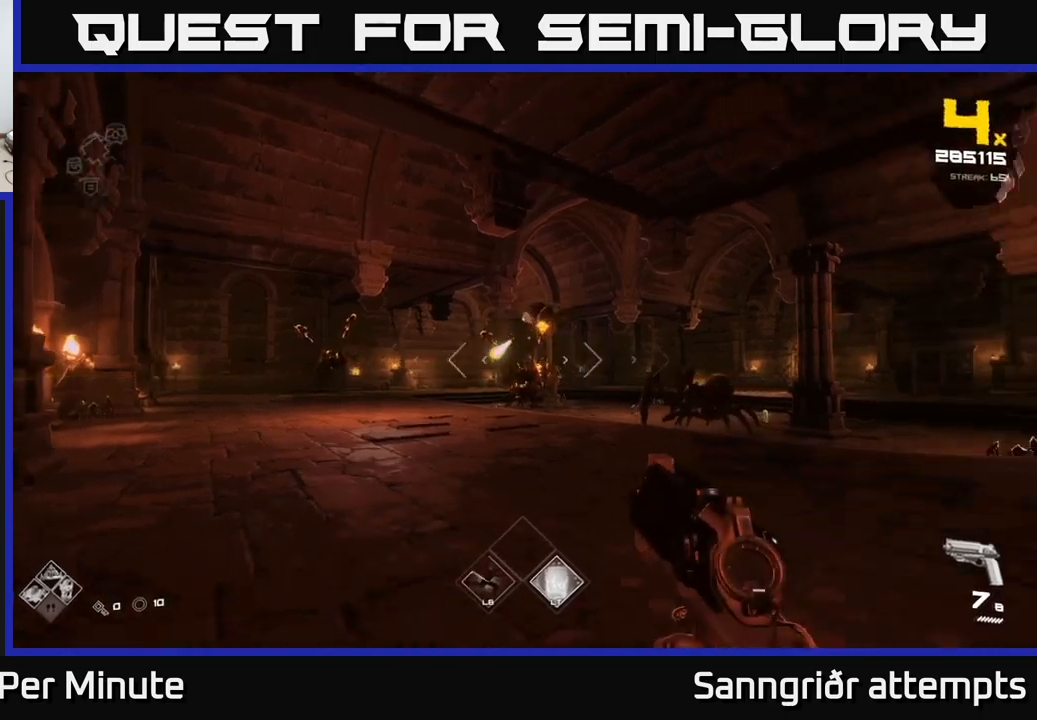
{"buttons": ["L2"], "left_stick": "right", "right_stick": "center", "events": [[50, "left_stick", "down-right"], [67, "R2", "down"], [134, "right_stick", "center"], [167, "R2", "up"], [267, "left_stick", "right"], [384, "right_stick", "left"], [417, "L2", "down"], [500, "right_stick", "center"]]}
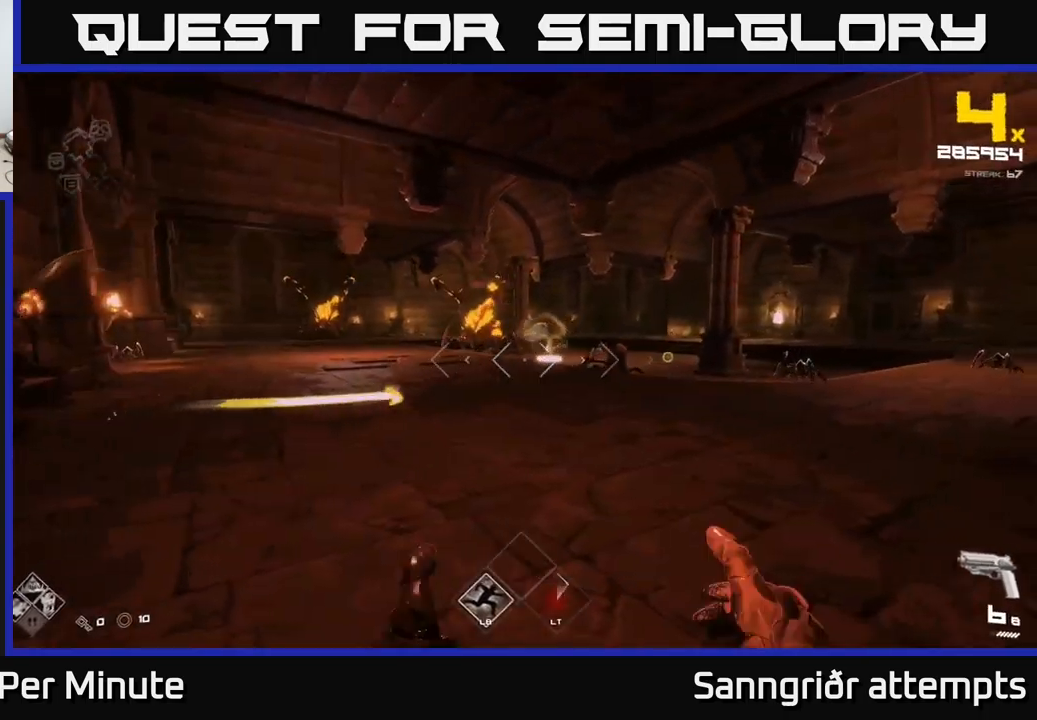
{"buttons": [], "left_stick": "up-right", "right_stick": "center", "events": [[50, "L2", "up"], [117, "left_stick", "up-right"], [350, "A", "down"], [467, "A", "up"]]}
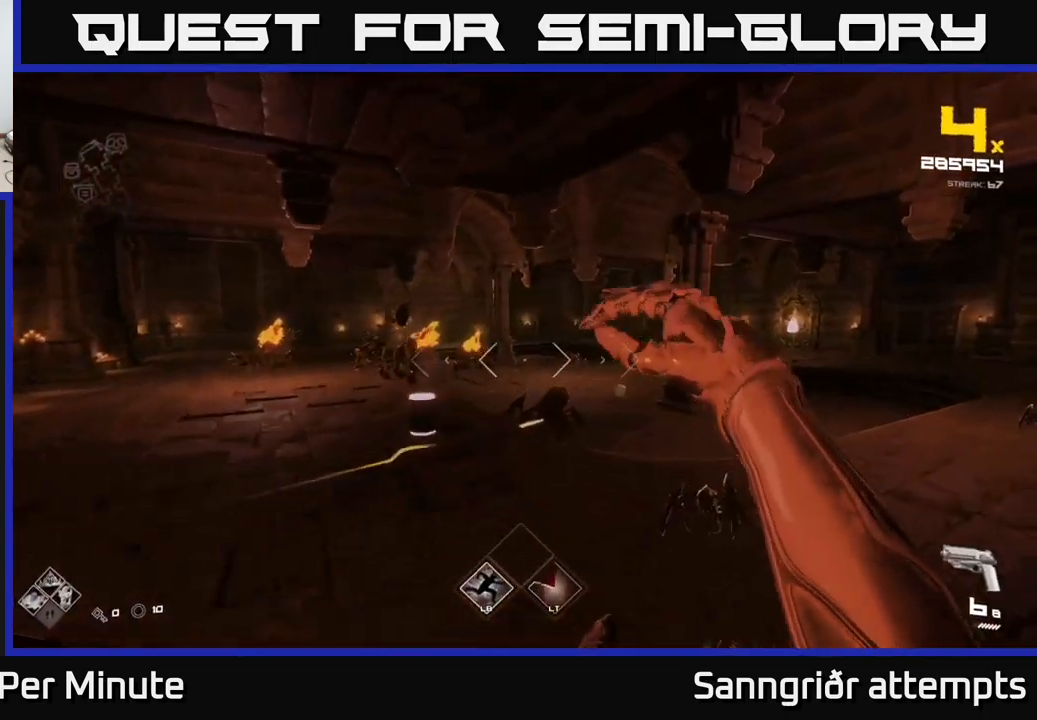
{"buttons": [], "left_stick": "up", "right_stick": "right", "events": [[134, "A", "down"], [234, "A", "up"], [334, "right_stick", "right"], [350, "left_stick", "up"]]}
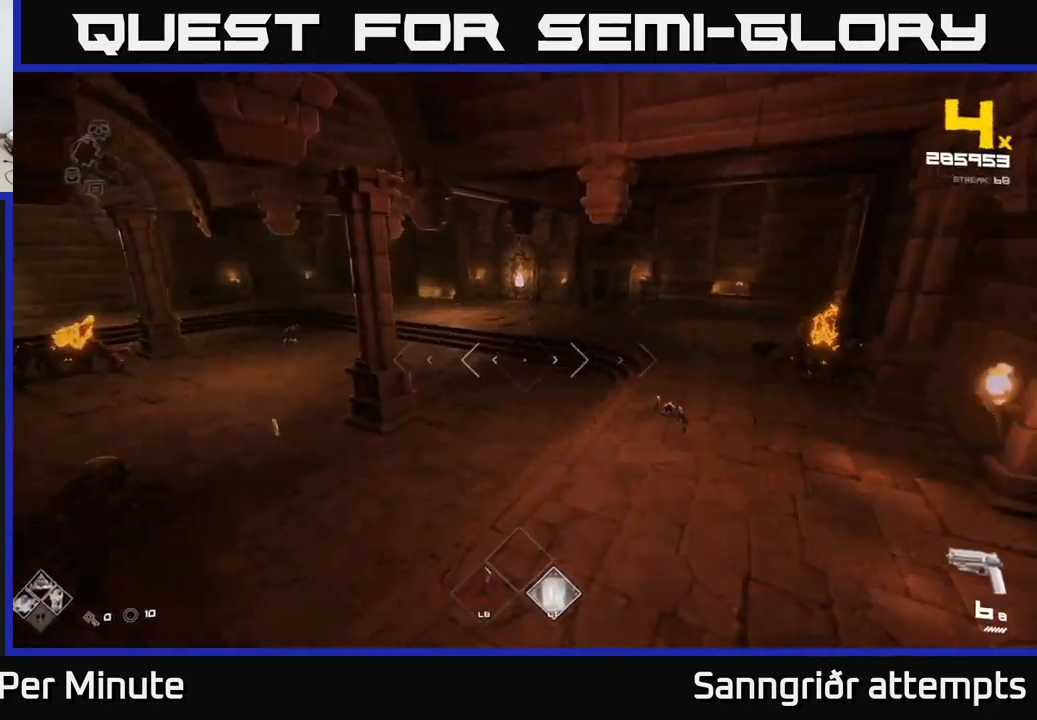
{"buttons": [], "left_stick": "left", "right_stick": "center", "events": [[17, "L1", "down"], [67, "right_stick", "center"], [217, "L1", "up"], [250, "left_stick", "up-left"], [250, "right_stick", "right"], [350, "R1", "down"], [450, "R1", "up"], [467, "right_stick", "center"], [500, "left_stick", "left"]]}
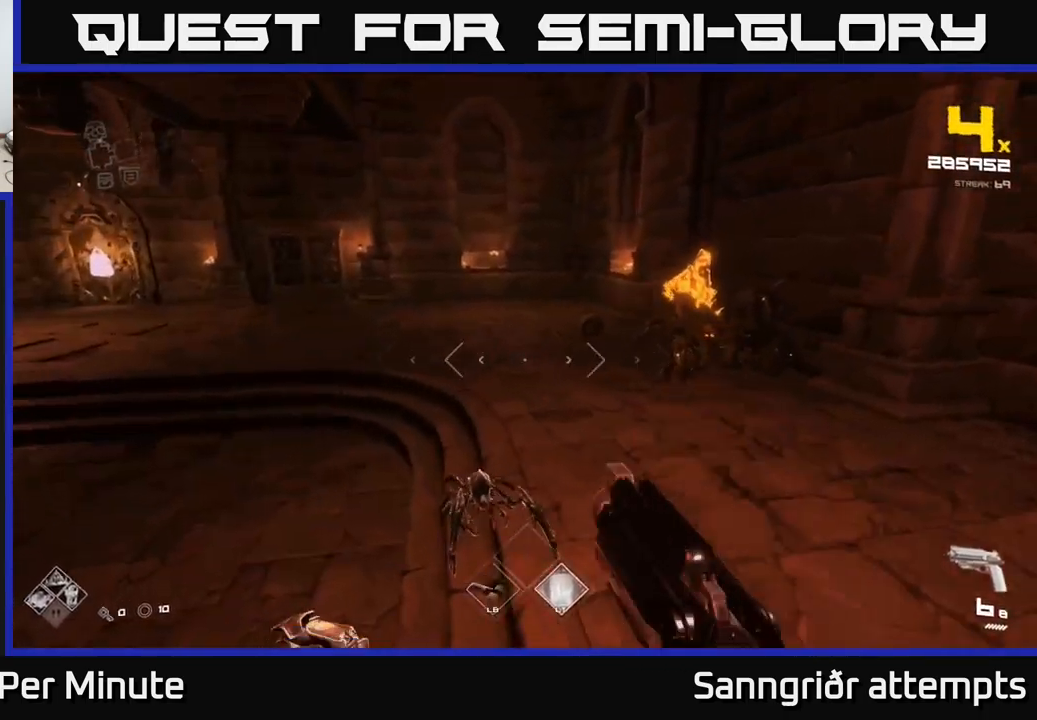
{"buttons": ["R2"], "left_stick": "left", "right_stick": "down-right", "events": [[134, "R1", "down"], [234, "R1", "up"], [234, "right_stick", "right"], [434, "R2", "down"], [450, "right_stick", "down-right"]]}
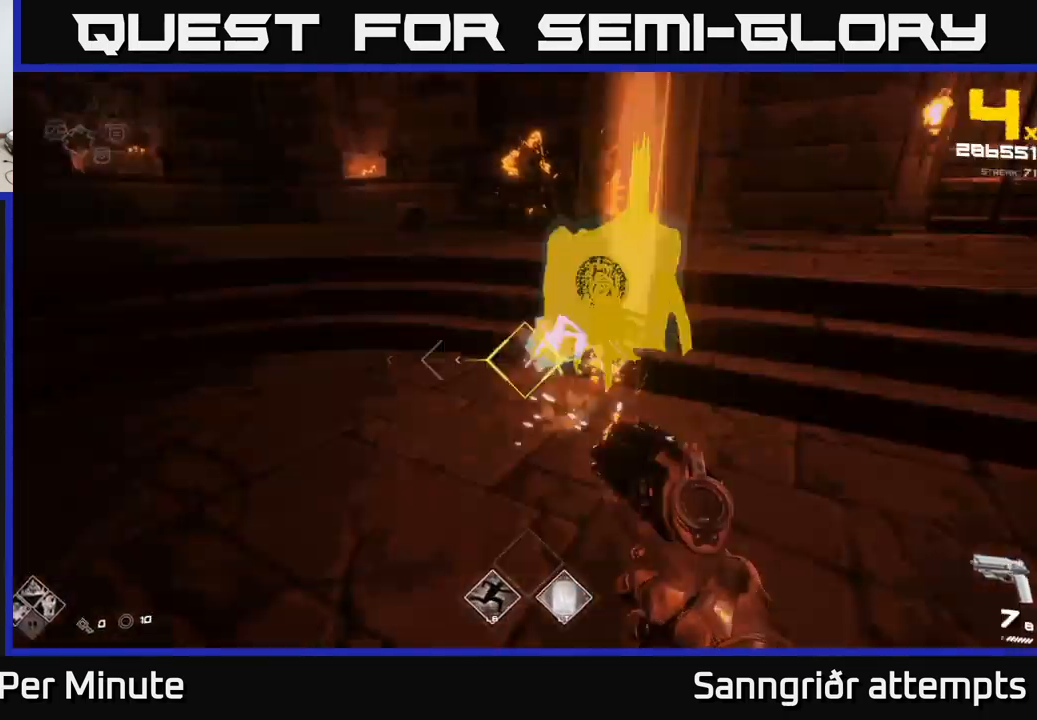
{"buttons": [], "left_stick": "left", "right_stick": "center", "events": [[50, "right_stick", "right"], [67, "R2", "up"], [300, "right_stick", "up"], [317, "R2", "down"], [384, "right_stick", "center"], [434, "R2", "up"]]}
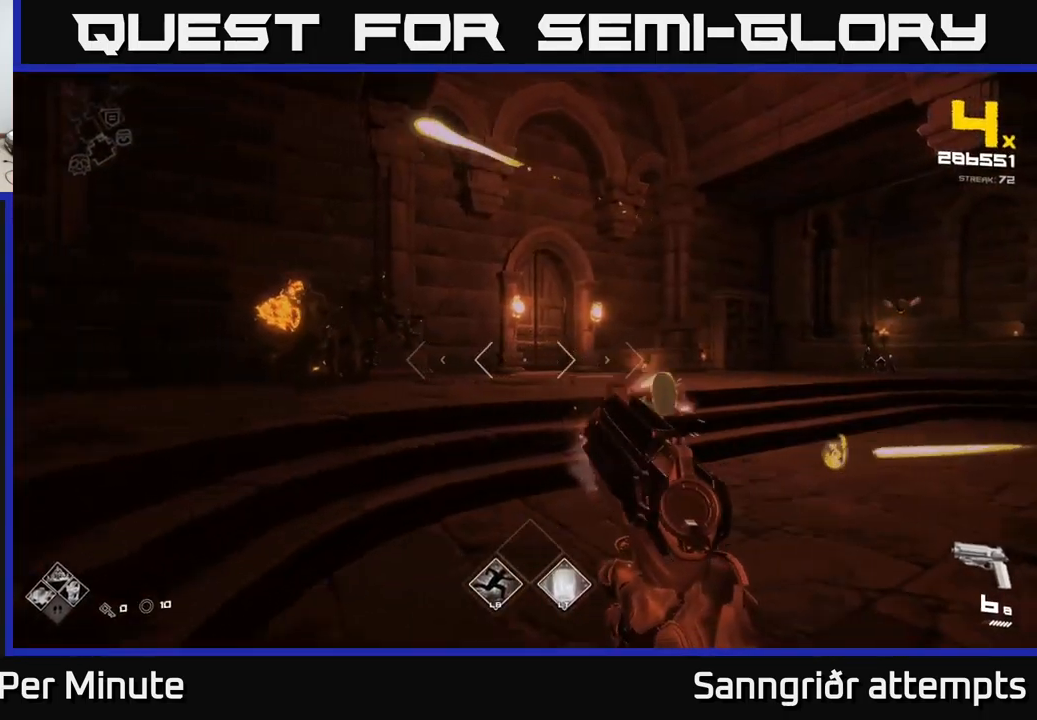
{"buttons": ["A"], "left_stick": "down-left", "right_stick": "center", "events": [[117, "A", "down"], [217, "A", "up"], [417, "A", "down"], [450, "left_stick", "down-left"]]}
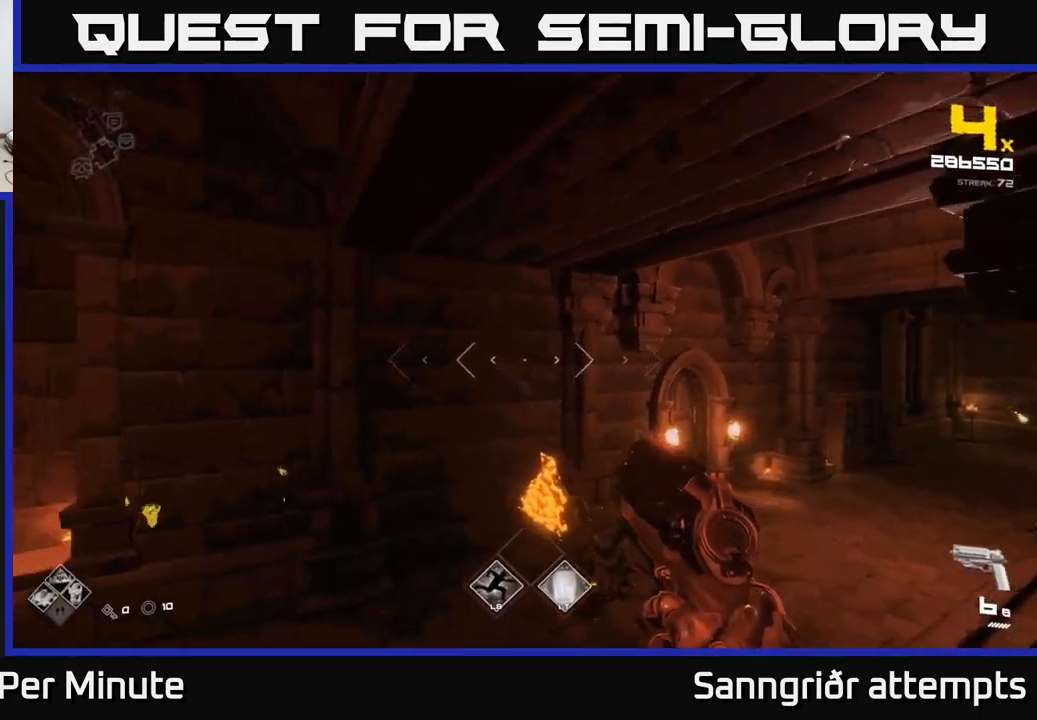
{"buttons": [], "left_stick": "up", "right_stick": "up-right", "events": [[17, "A", "up"], [50, "left_stick", "down"], [134, "right_stick", "down-right"], [217, "left_stick", "left"], [300, "R2", "down"], [300, "right_stick", "center"], [367, "left_stick", "up"], [400, "R2", "up"], [467, "right_stick", "up-right"]]}
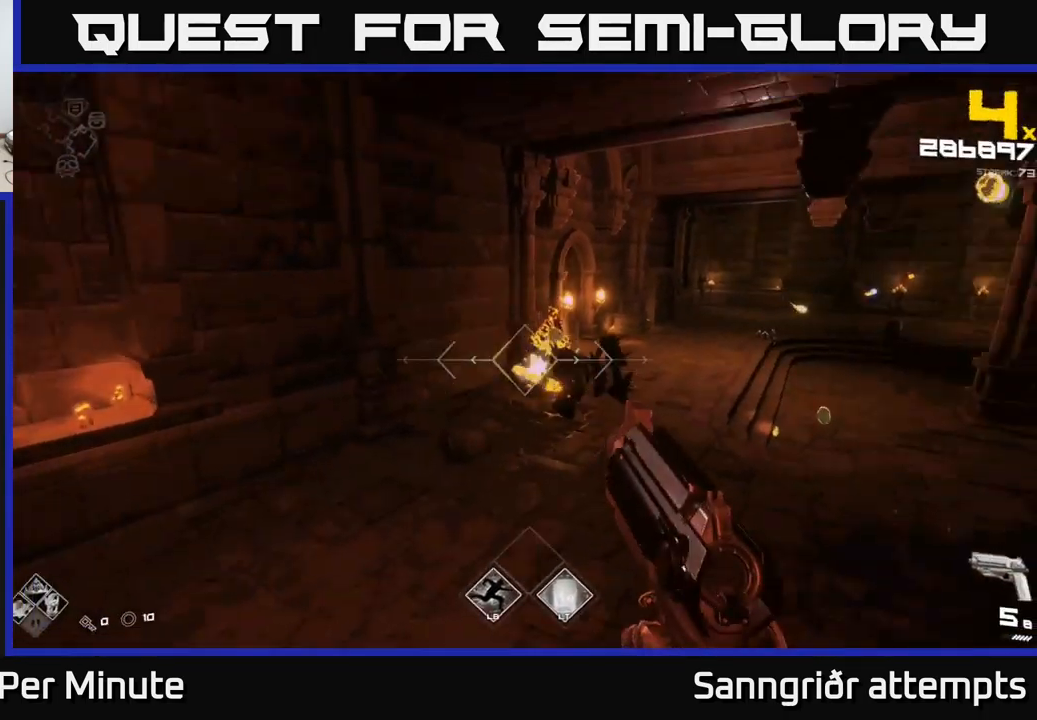
{"buttons": ["R2"], "left_stick": "left", "right_stick": "center", "events": [[84, "right_stick", "center"], [134, "R2", "down"], [284, "R2", "up"], [334, "right_stick", "right"], [450, "right_stick", "center"], [467, "left_stick", "left"], [484, "R2", "down"]]}
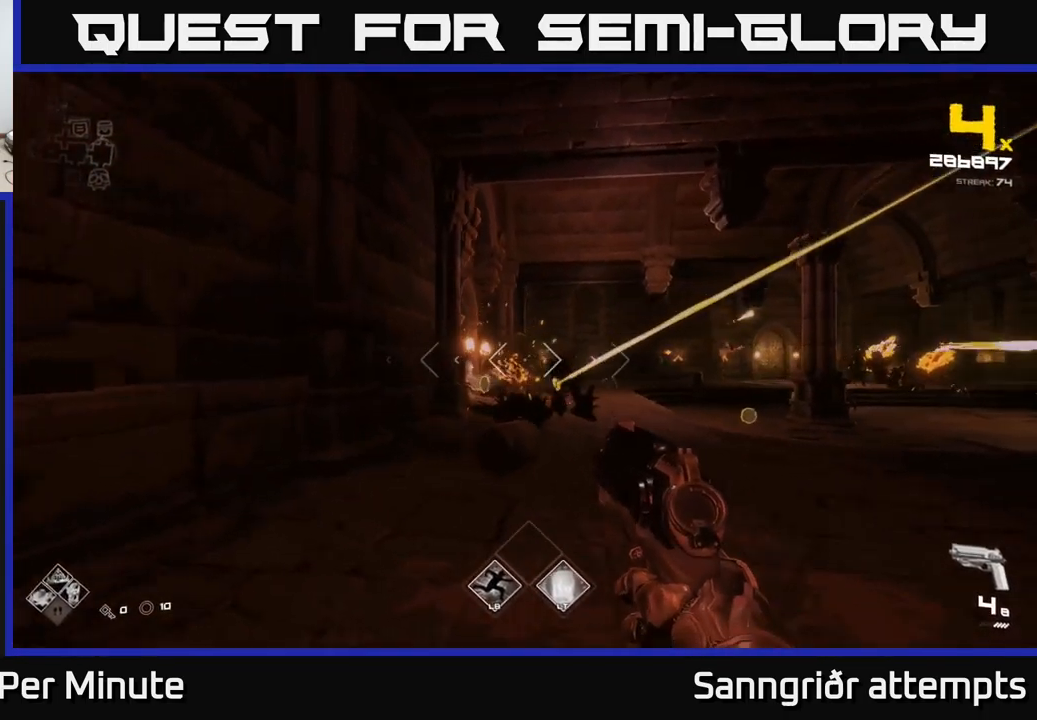
{"buttons": [], "left_stick": "up", "right_stick": "center", "events": [[17, "left_stick", "down-left"], [67, "right_stick", "right"], [100, "R2", "up"], [134, "left_stick", "left"], [284, "right_stick", "center"], [317, "left_stick", "up"], [350, "R1", "down"], [451, "R1", "up"]]}
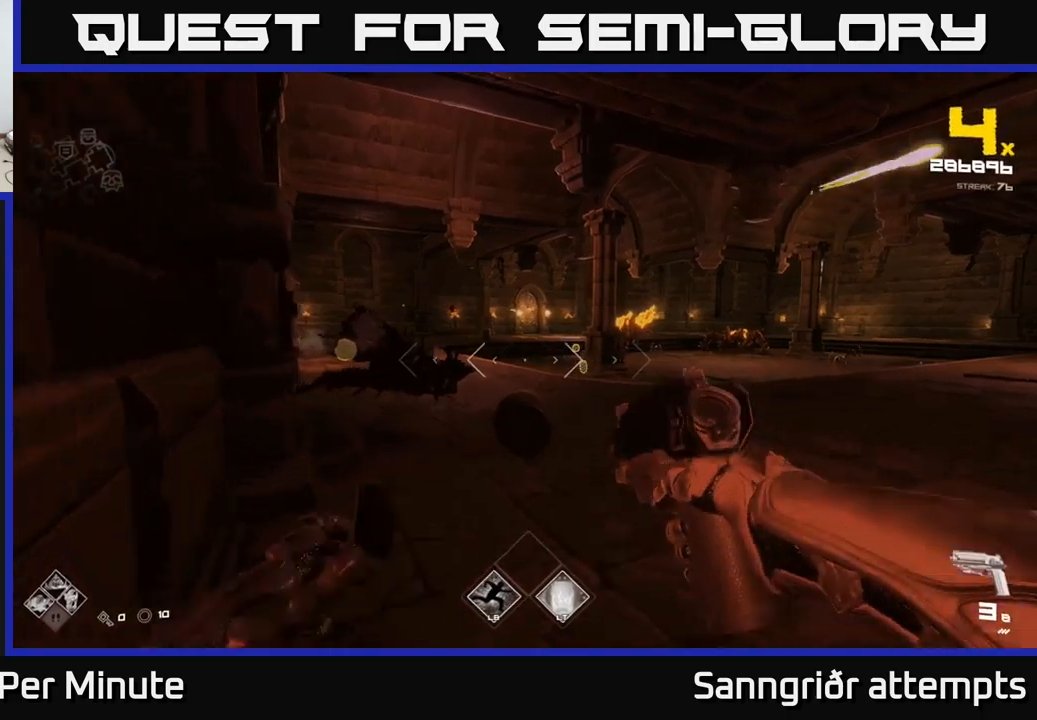
{"buttons": [], "left_stick": "up-left", "right_stick": "center", "events": [[183, "R1", "down"], [283, "R1", "up"], [450, "left_stick", "up-left"]]}
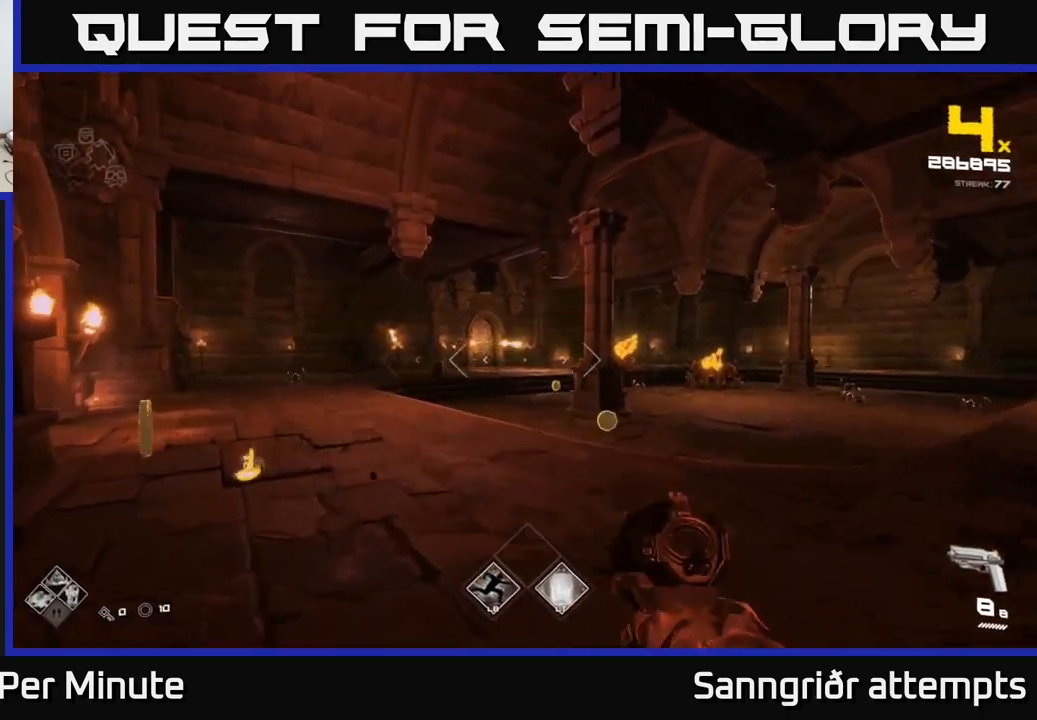
{"buttons": [], "left_stick": "up-left", "right_stick": "center", "events": [[50, "L2", "down"], [166, "L2", "up"]]}
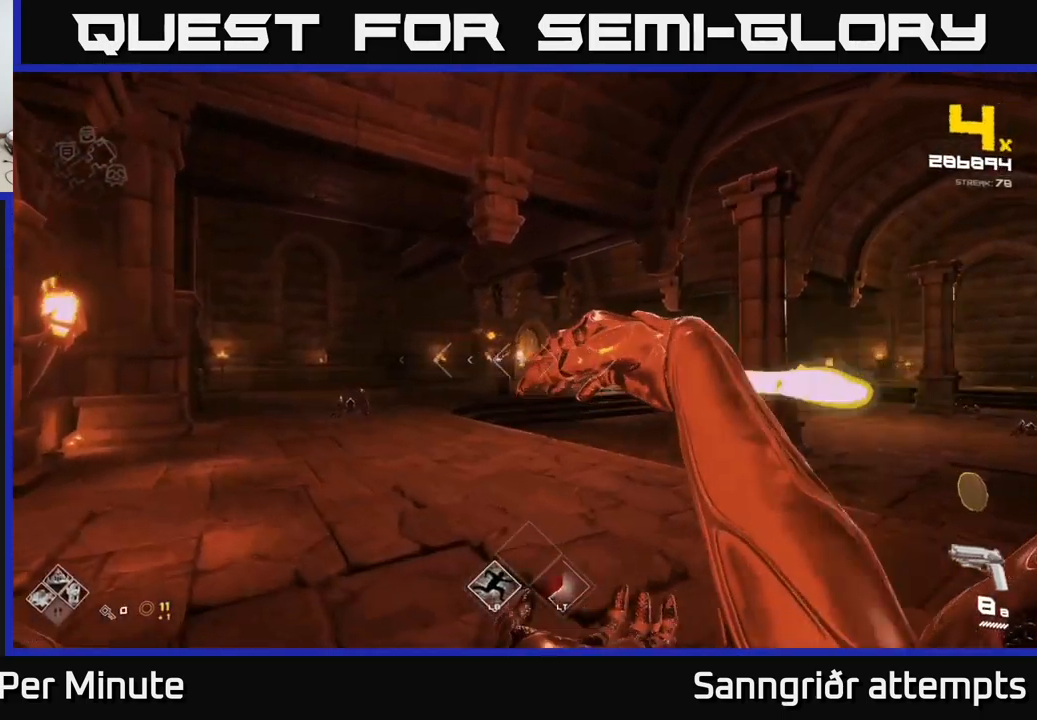
{"buttons": [], "left_stick": "center", "right_stick": "down-left", "events": [[266, "R2", "down"], [350, "R2", "up"], [433, "right_stick", "down-left"], [483, "left_stick", "center"]]}
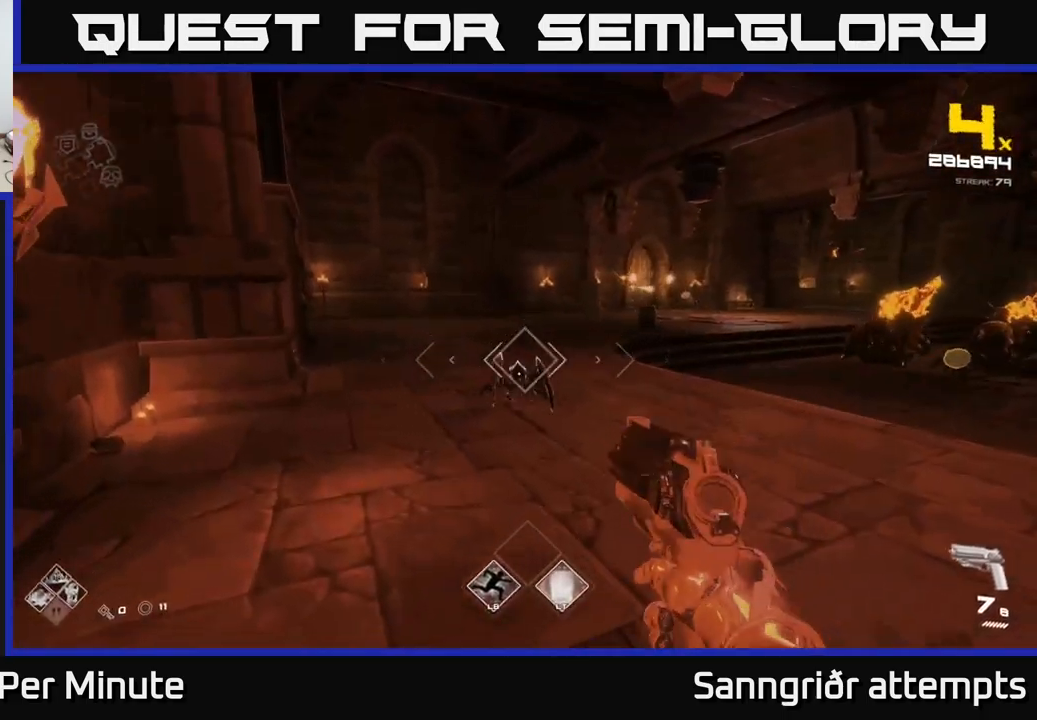
{"buttons": [], "left_stick": "up-left", "right_stick": "up-right", "events": [[16, "right_stick", "center"], [100, "R2", "down"], [233, "R2", "up"], [250, "left_stick", "up"], [383, "left_stick", "up-left"], [383, "right_stick", "up-right"]]}
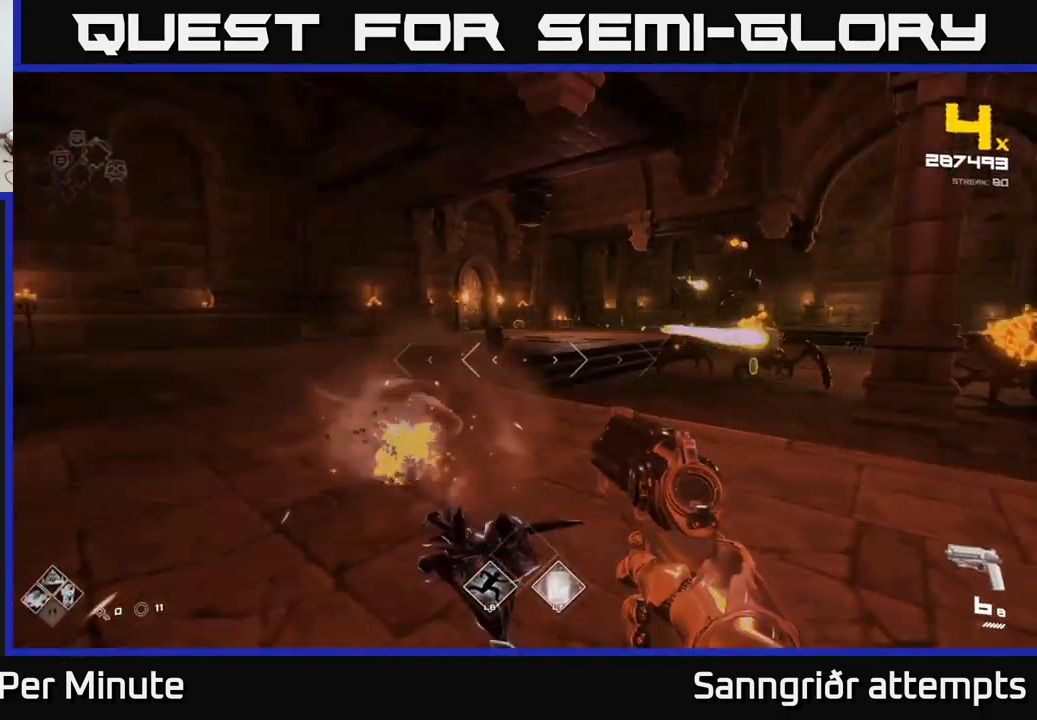
{"buttons": [], "left_stick": "up-left", "right_stick": "center", "events": [[100, "right_stick", "center"], [300, "R2", "down"], [416, "R2", "up"]]}
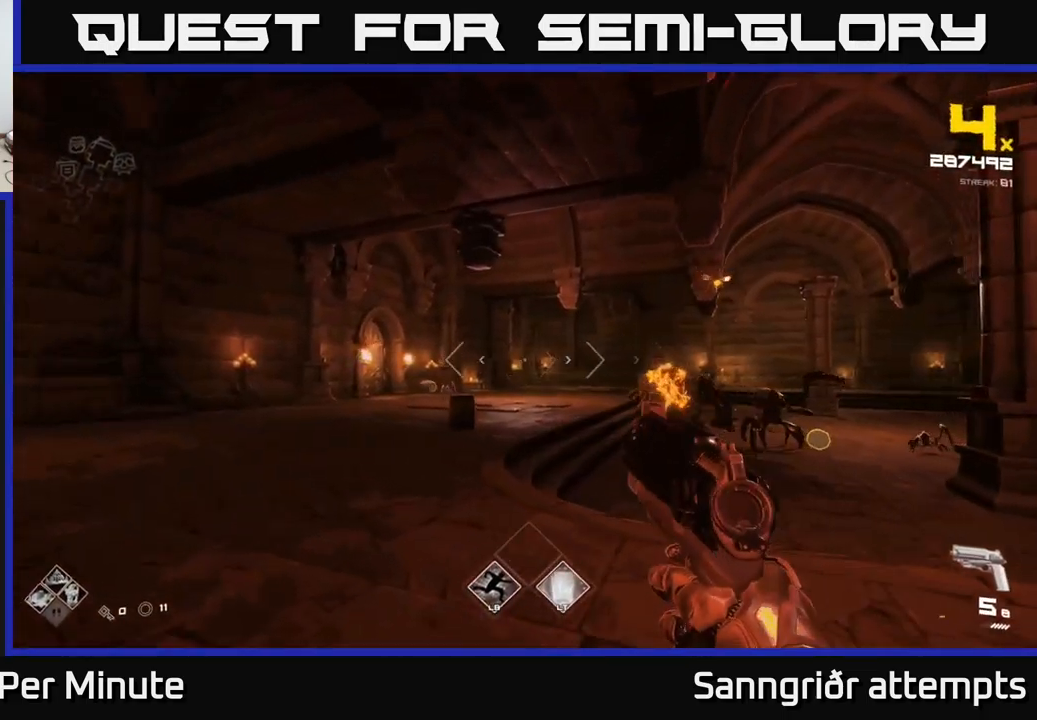
{"buttons": [], "left_stick": "center", "right_stick": "center", "events": [[33, "right_stick", "down-right"], [83, "left_stick", "left"], [133, "R2", "down"], [133, "right_stick", "center"], [233, "R2", "up"], [266, "left_stick", "up-left"], [400, "right_stick", "right"], [433, "R2", "down"], [433, "left_stick", "center"], [466, "right_stick", "center"], [500, "R2", "up"]]}
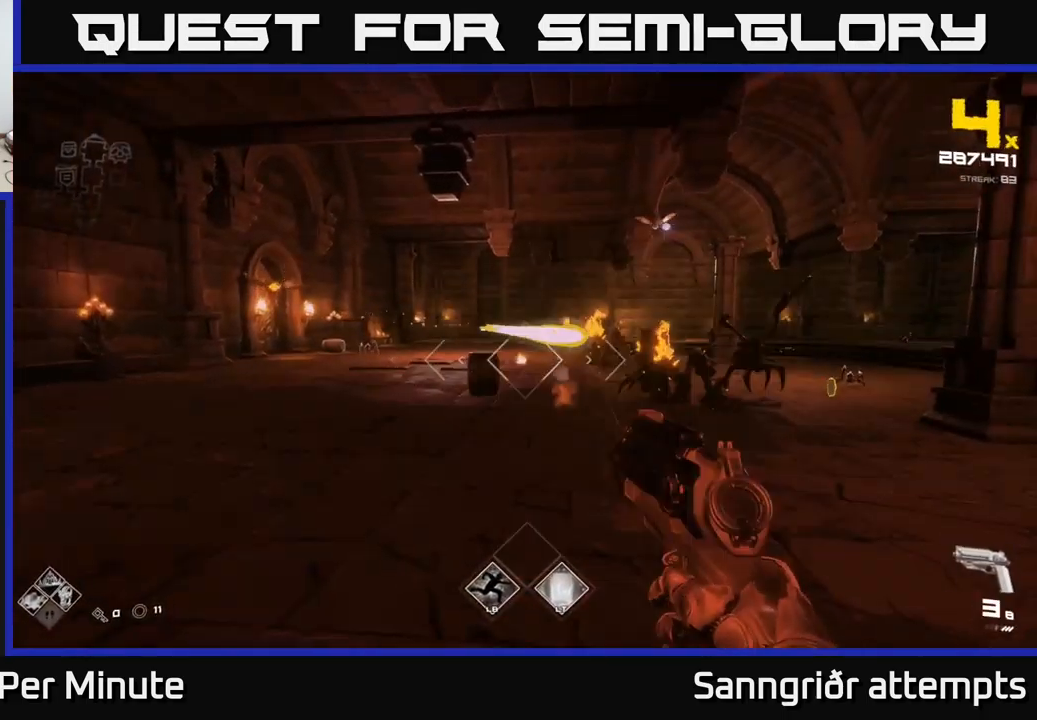
{"buttons": [], "left_stick": "left", "right_stick": "center", "events": [[33, "left_stick", "left"], [216, "left_stick", "center"], [283, "R2", "down"], [350, "R2", "up"], [383, "left_stick", "left"]]}
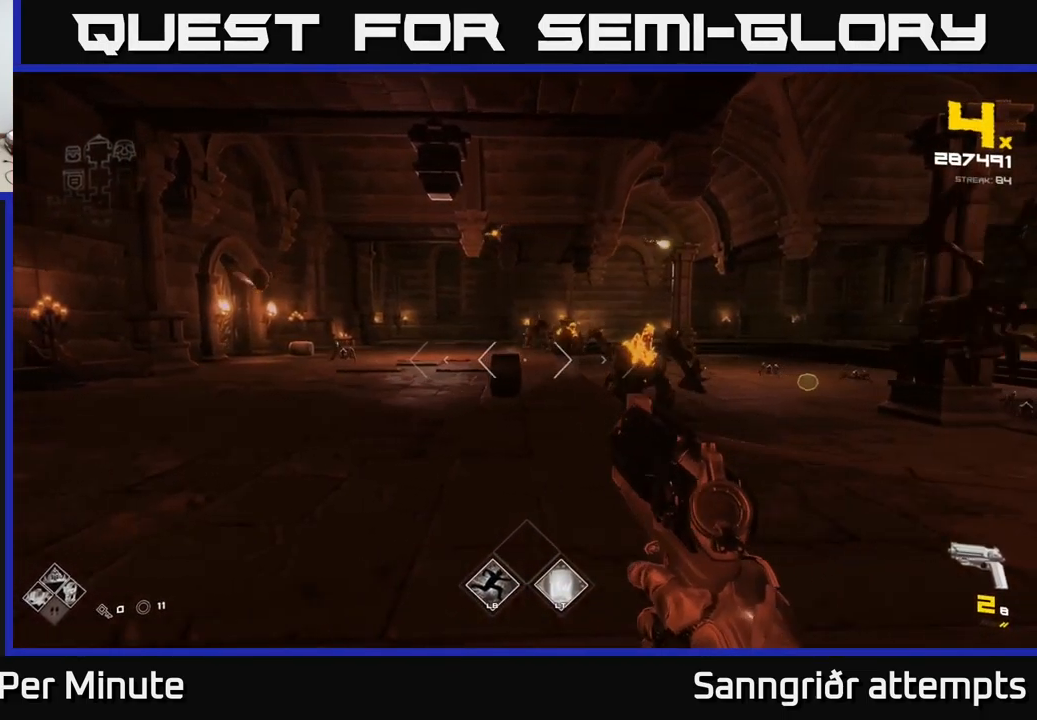
{"buttons": ["R2"], "left_stick": "left", "right_stick": "right", "events": [[16, "left_stick", "center"], [166, "R2", "down"], [200, "left_stick", "left"], [250, "R2", "up"], [366, "right_stick", "right"], [500, "R2", "down"]]}
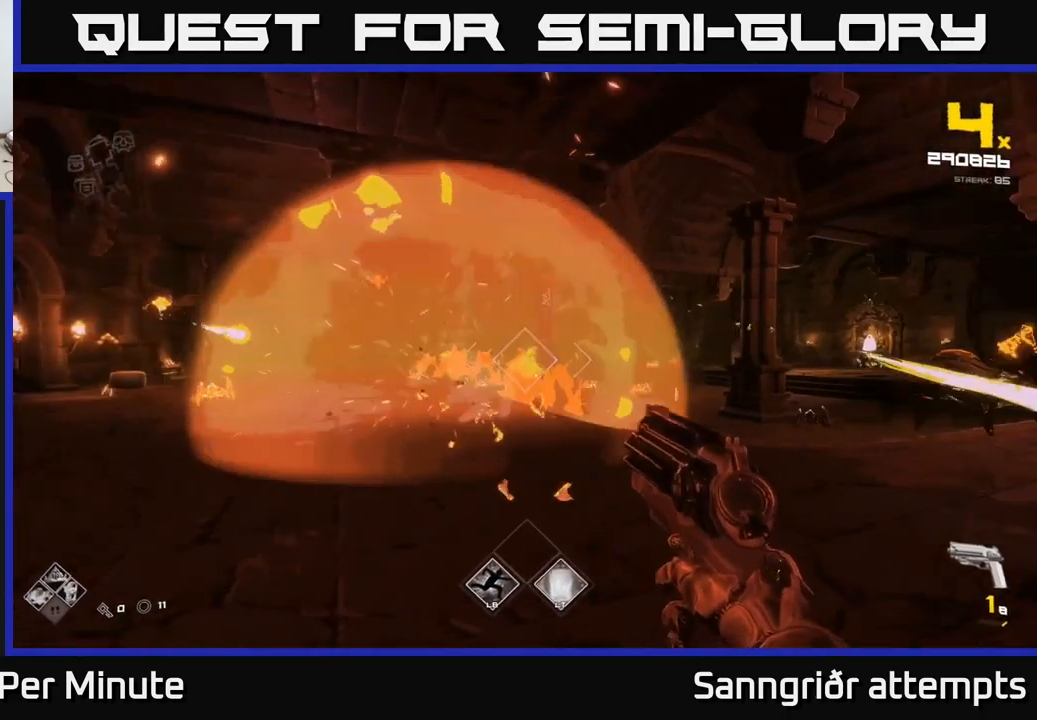
{"buttons": [], "left_stick": "up", "right_stick": "right", "events": [[50, "right_stick", "center"], [100, "R2", "up"], [183, "right_stick", "left"], [333, "R2", "down"], [333, "right_stick", "center"], [366, "left_stick", "up"], [450, "R2", "up"], [500, "right_stick", "right"]]}
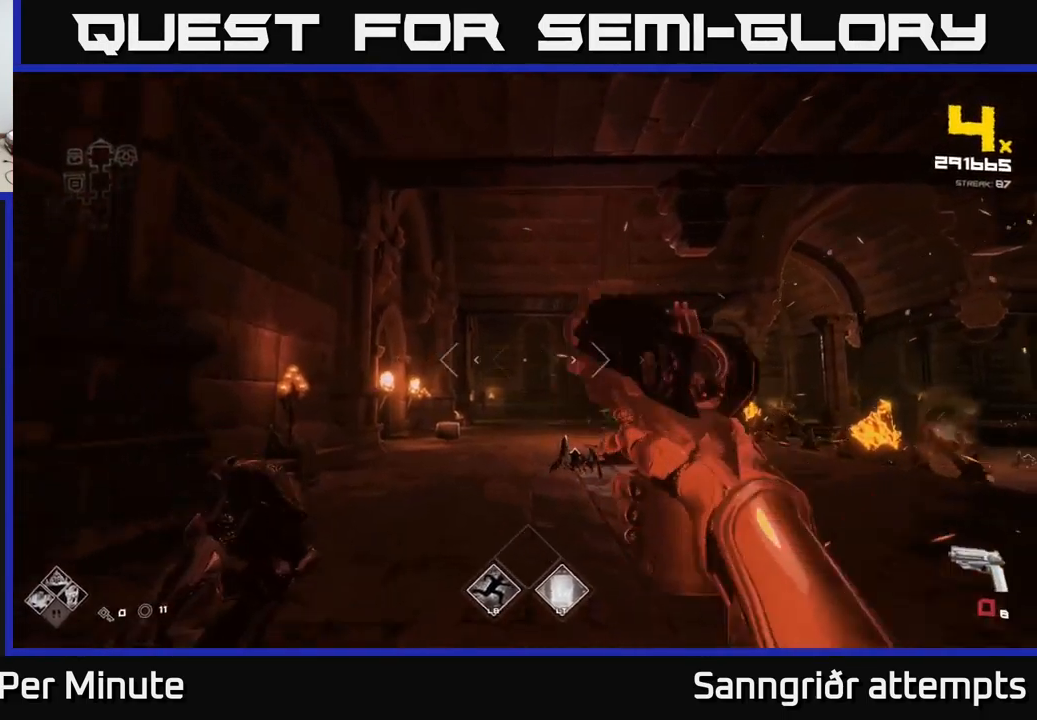
{"buttons": ["R2"], "left_stick": "left", "right_stick": "down-right", "events": [[66, "left_stick", "left"], [183, "R2", "down"], [216, "right_stick", "center"], [266, "R2", "up"], [316, "left_stick", "up-left"], [383, "right_stick", "down-right"], [482, "R2", "down"], [499, "left_stick", "left"]]}
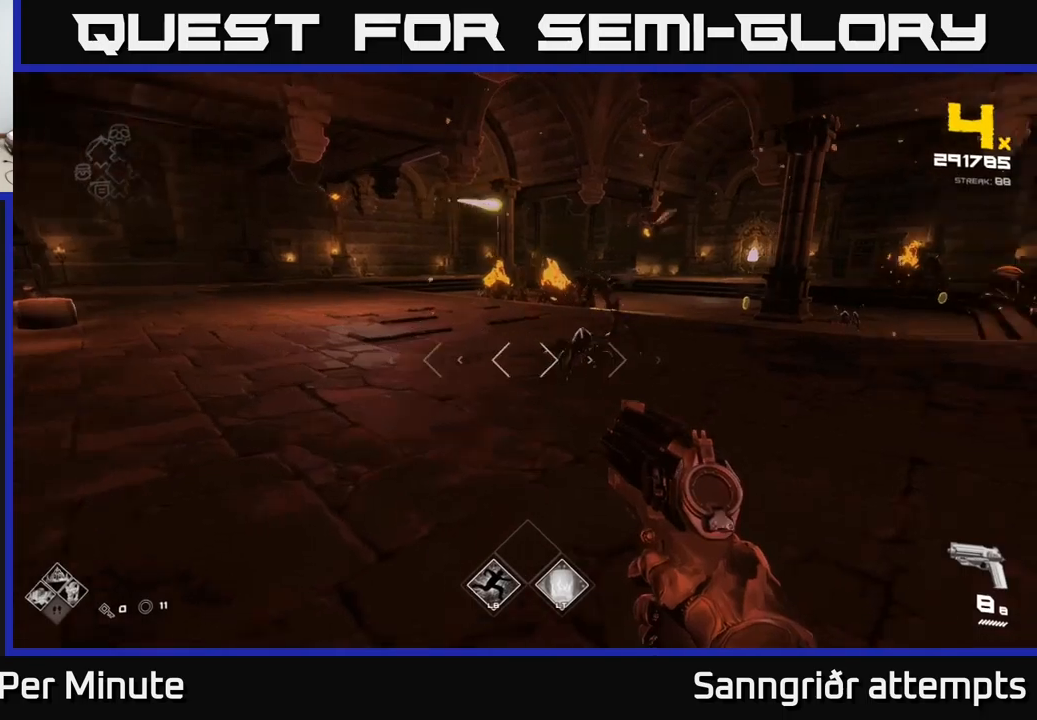
{"buttons": [], "left_stick": "up-left", "right_stick": "center", "events": [[50, "right_stick", "up-right"], [83, "R2", "up"], [150, "right_stick", "center"], [283, "right_stick", "left"], [333, "R2", "down"], [333, "left_stick", "up-left"], [433, "R2", "up"], [433, "right_stick", "center"]]}